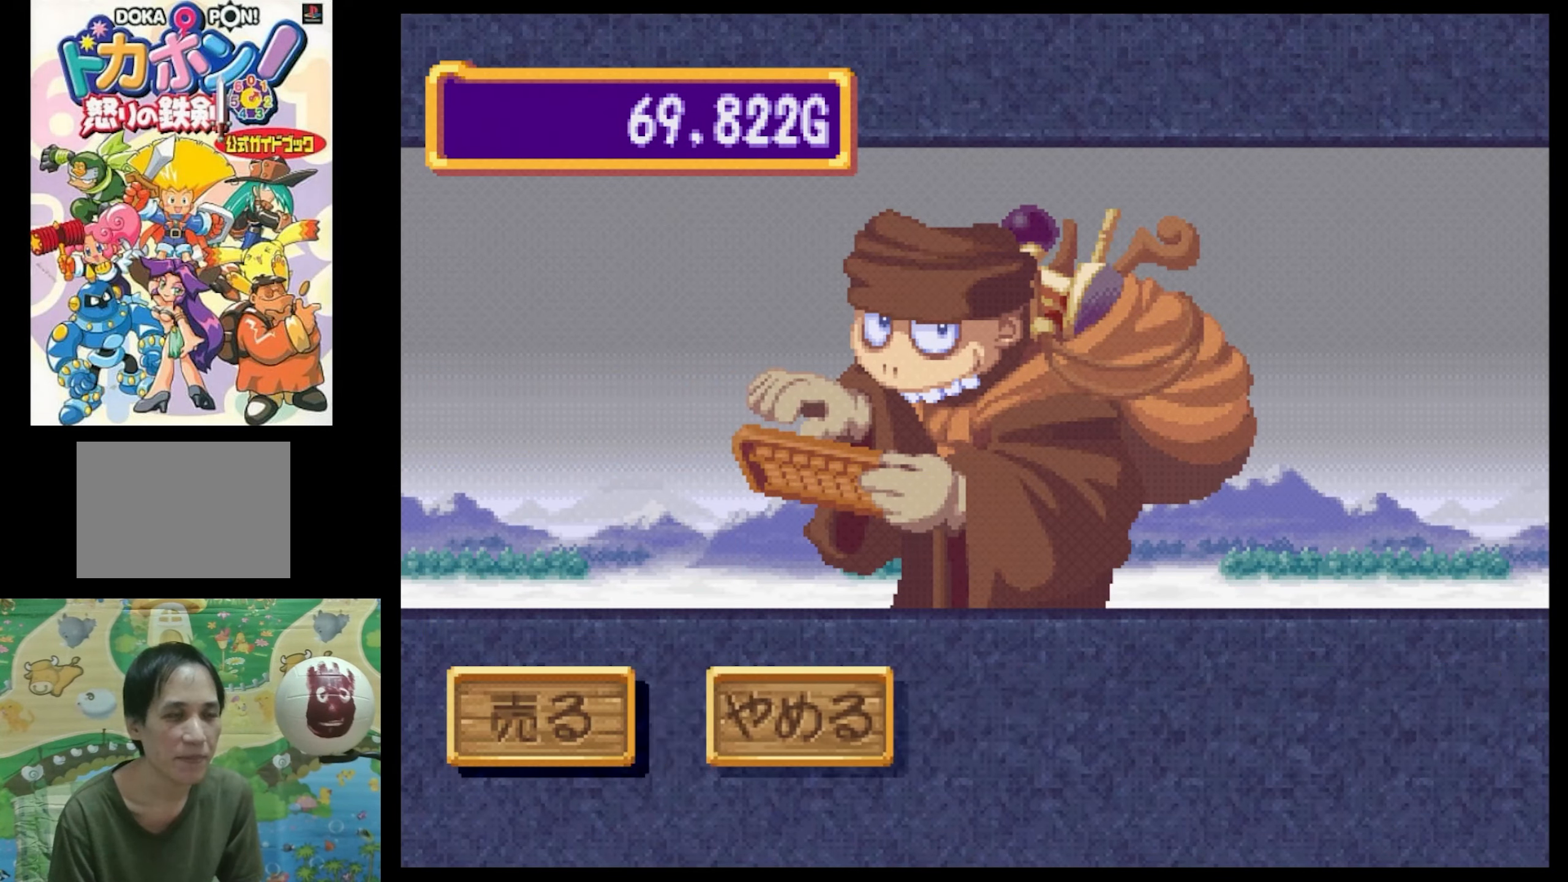
Gameplay with a controller (PlayStation layout); each line is a JSON object with the inputs held at the frame after it. "events" lists button and stick changes between this image and that frame as [ms after this image, input, new state], when the widget could be followed in between. Not read: L3 R3.
{"buttons": ["CIRCLE"], "events": [[100, "CIRCLE", "down"], [167, "CIRCLE", "up"], [300, "CIRCLE", "down"], [400, "CIRCLE", "up"], [483, "CIRCLE", "down"]]}
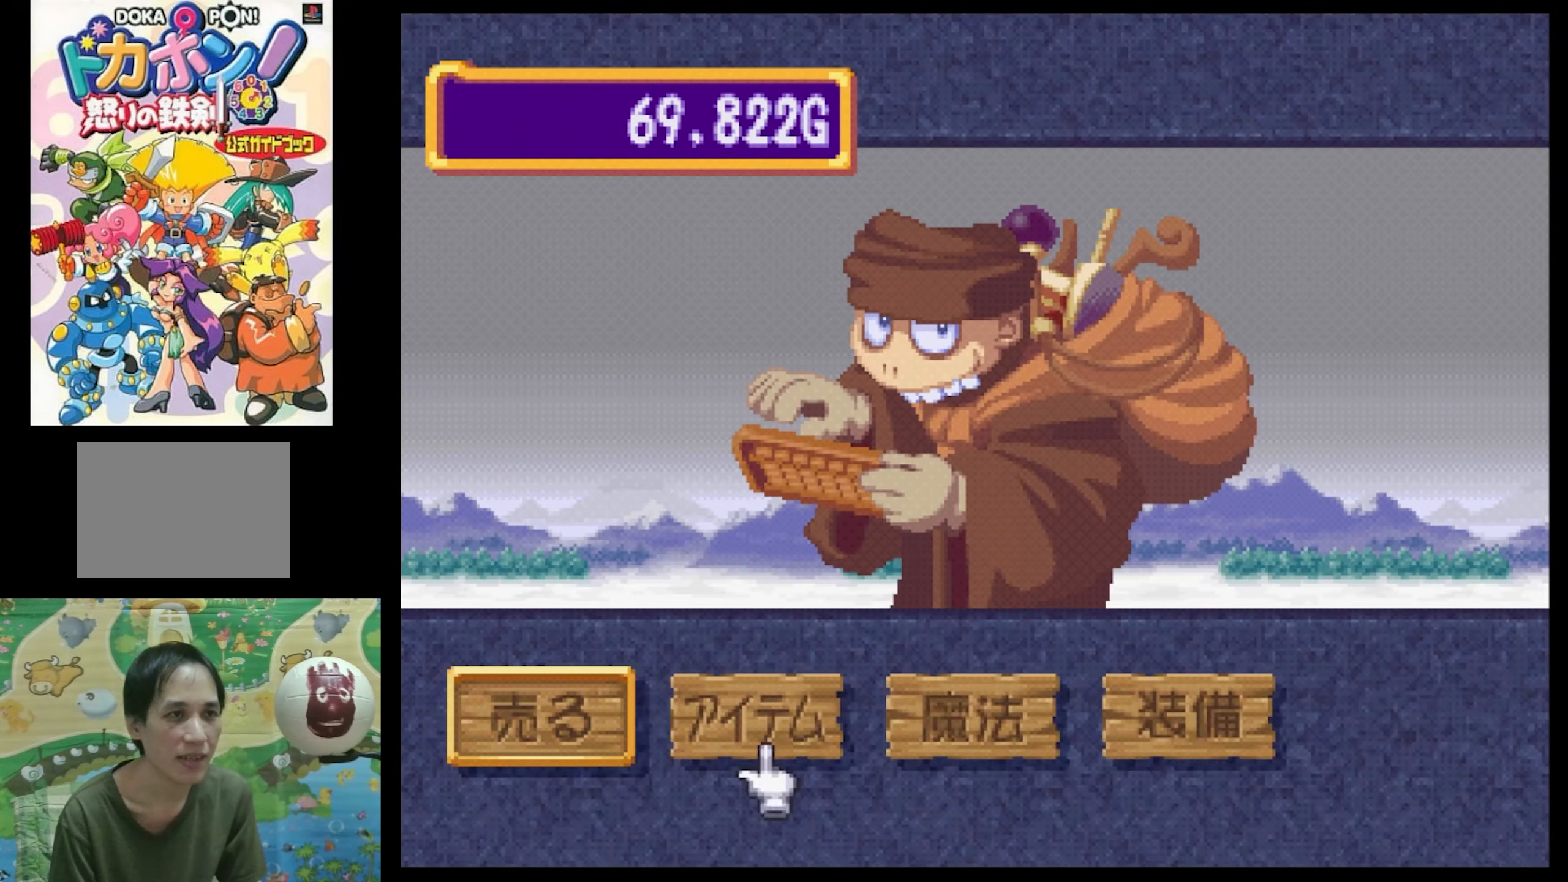
{"buttons": ["CIRCLE"], "events": [[50, "CIRCLE", "up"], [483, "CIRCLE", "down"]]}
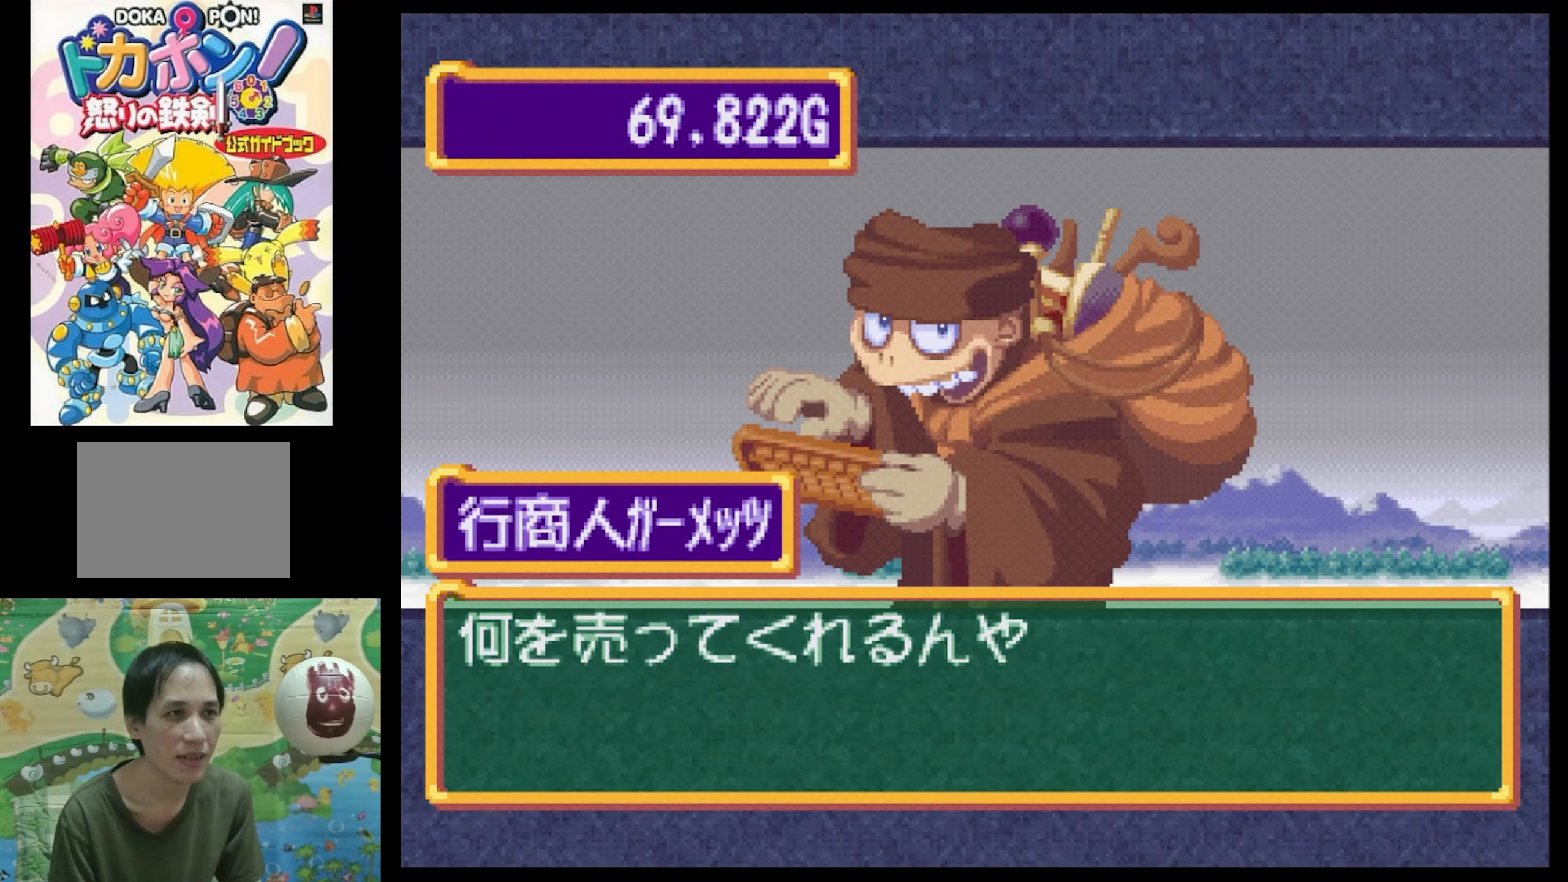
{"buttons": [], "events": [[100, "CIRCLE", "up"], [367, "CIRCLE", "down"], [467, "CIRCLE", "up"]]}
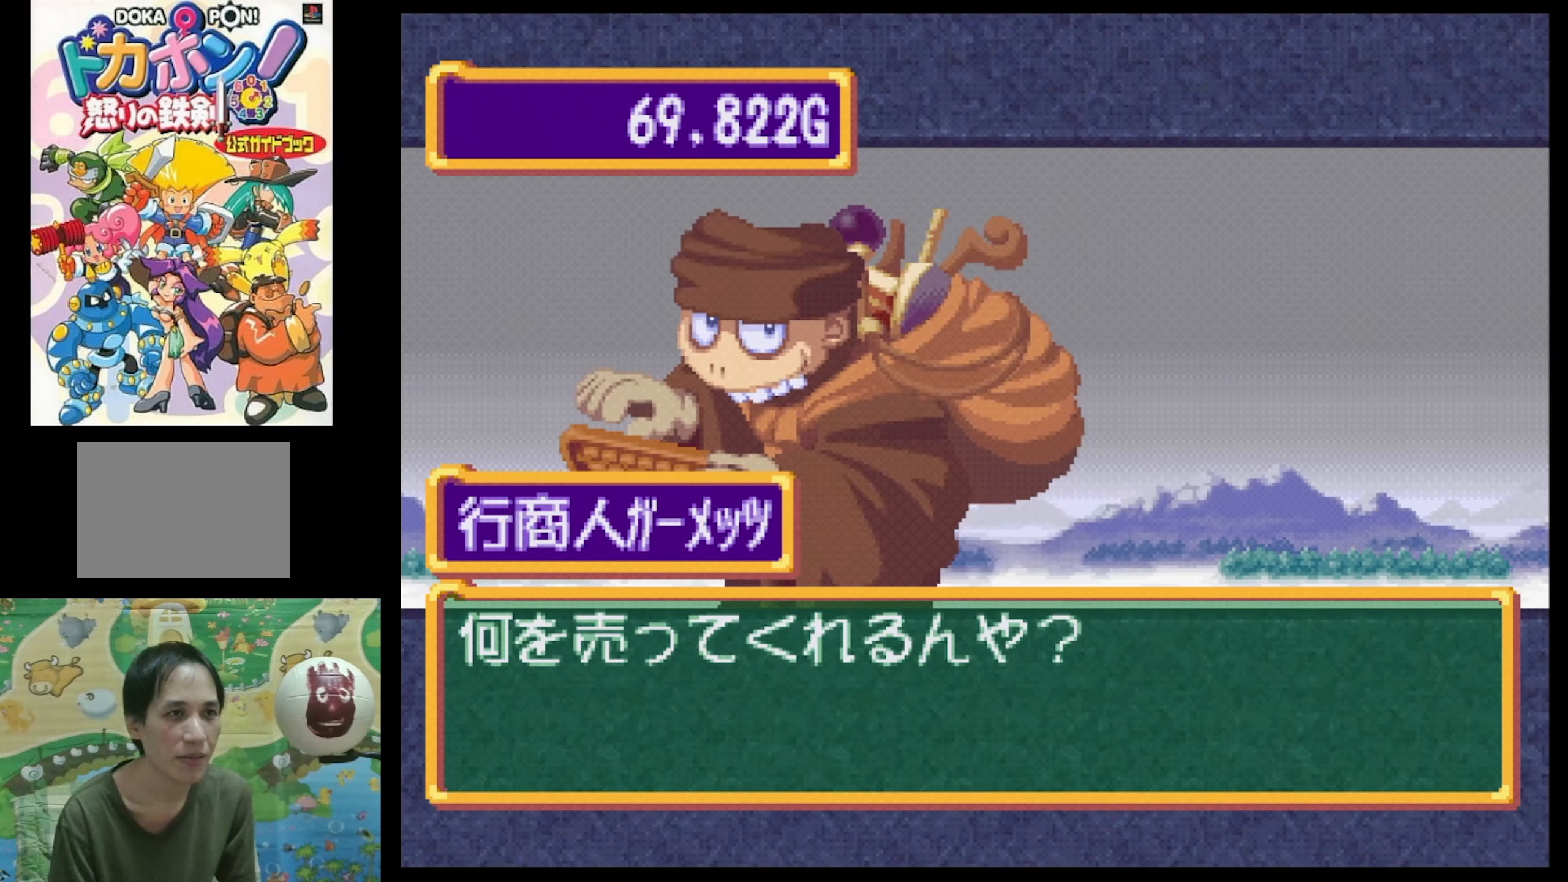
{"buttons": [], "events": []}
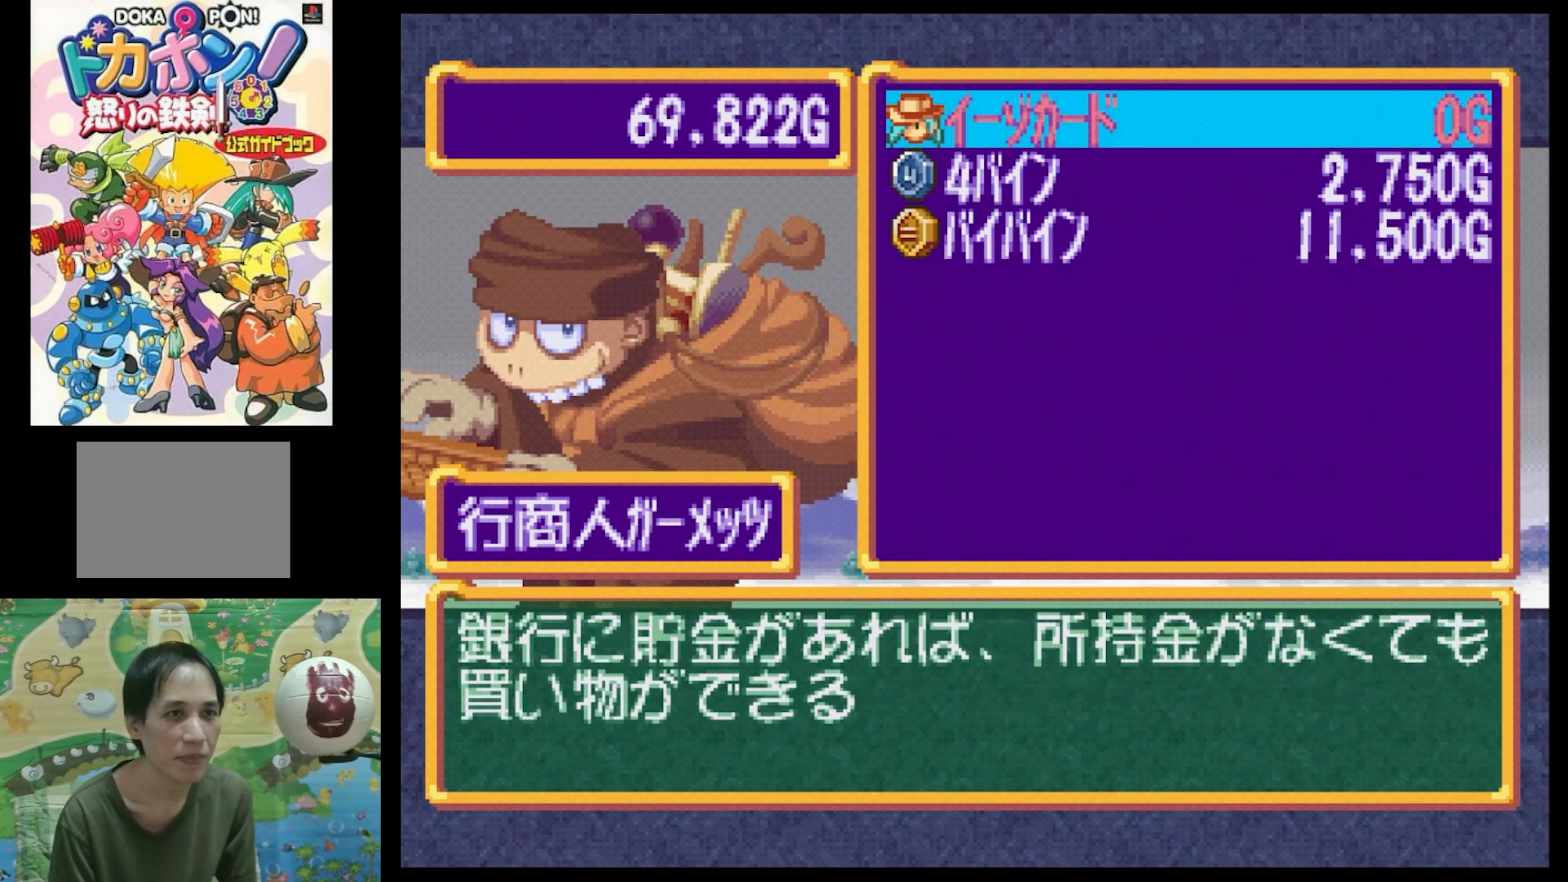
{"buttons": [], "events": []}
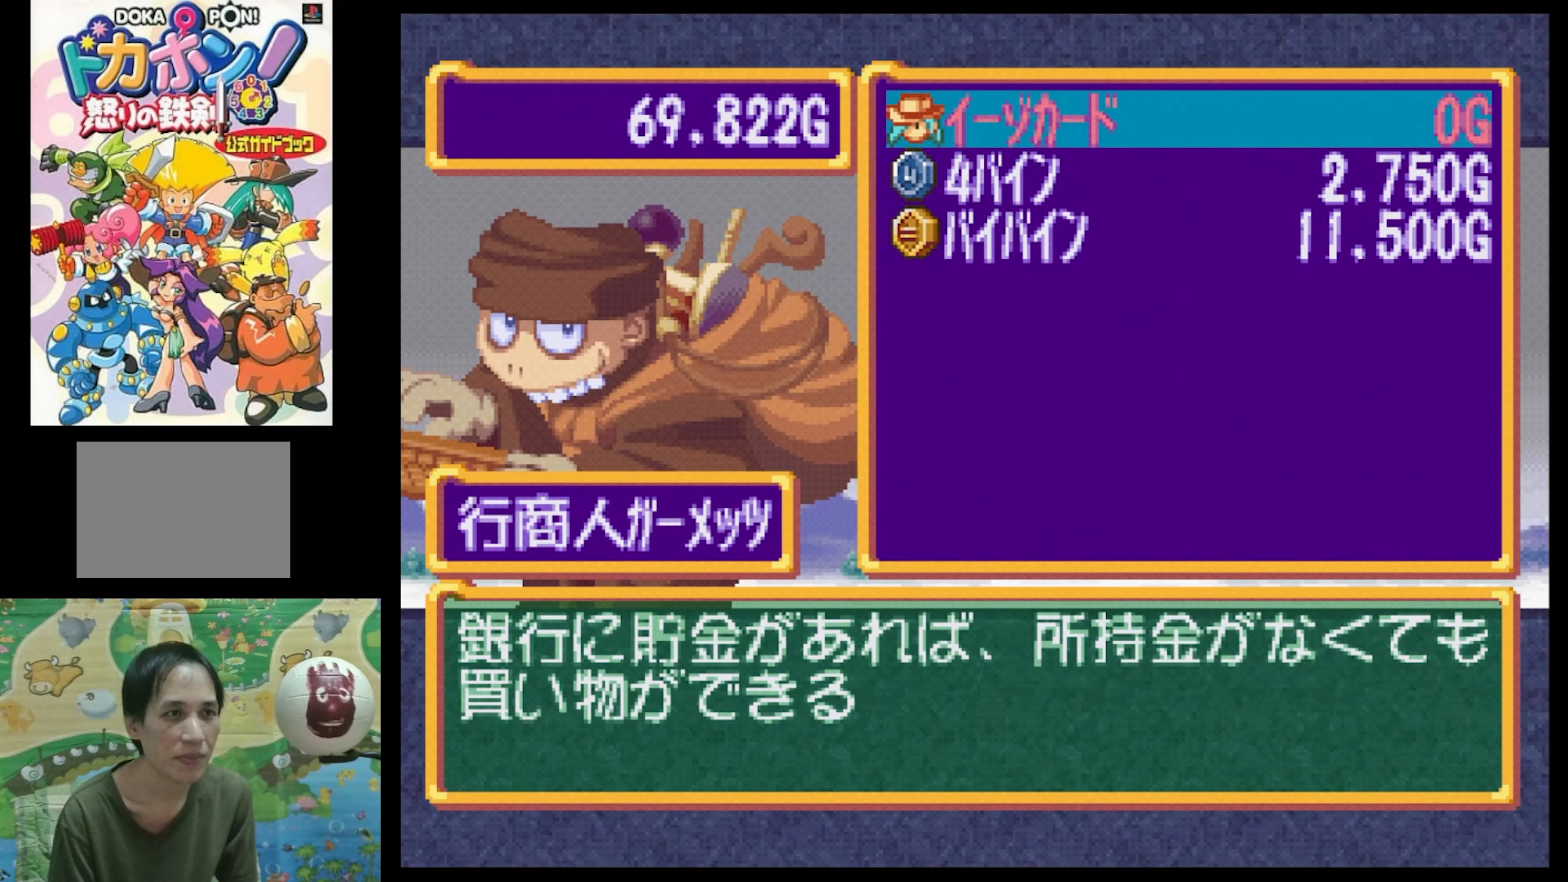
{"buttons": [], "events": [[100, "CROSS", "down"], [234, "CROSS", "up"]]}
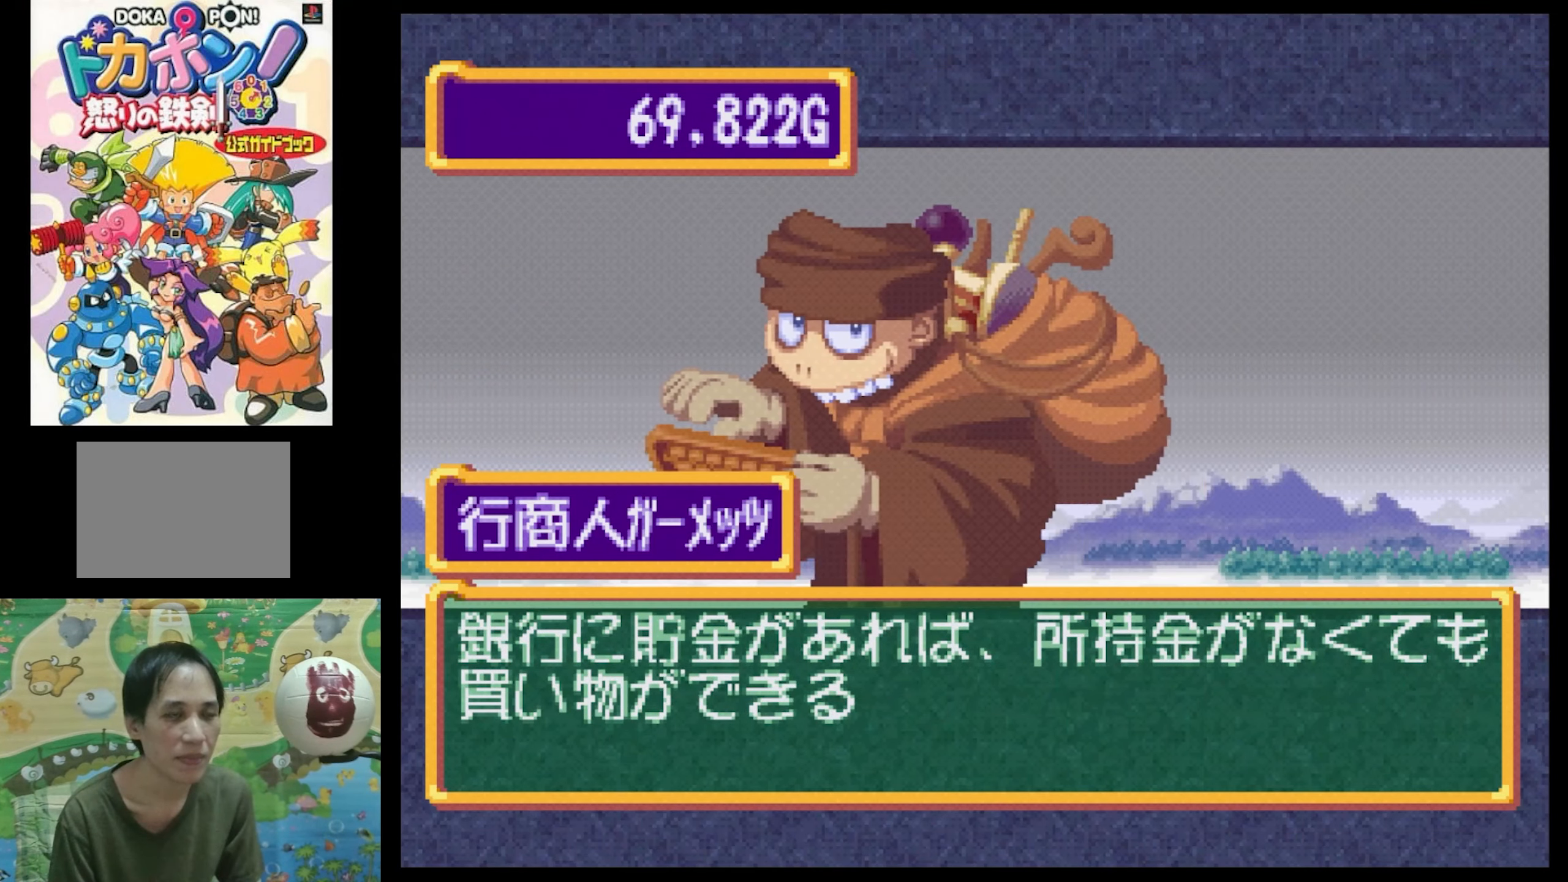
{"buttons": [], "events": [[150, "DPAD_RIGHT", "down"], [334, "DPAD_RIGHT", "up"], [450, "CIRCLE", "down"], [484, "CIRCLE", "up"]]}
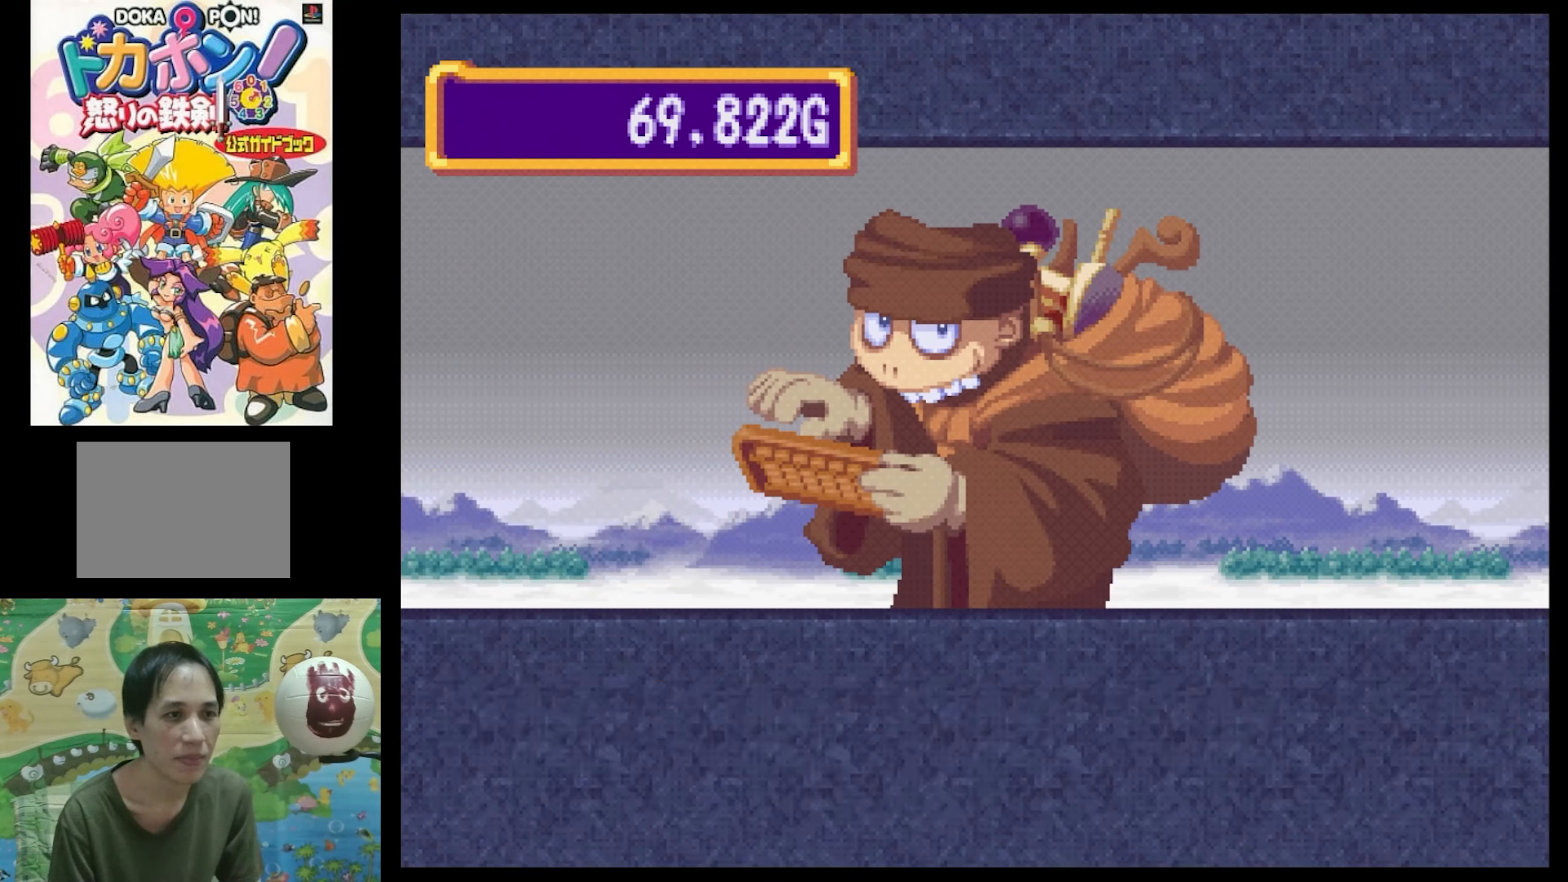
{"buttons": ["CIRCLE"], "events": [[117, "CIRCLE", "down"], [200, "CIRCLE", "up"], [334, "CIRCLE", "down"], [434, "CIRCLE", "up"], [484, "CIRCLE", "down"]]}
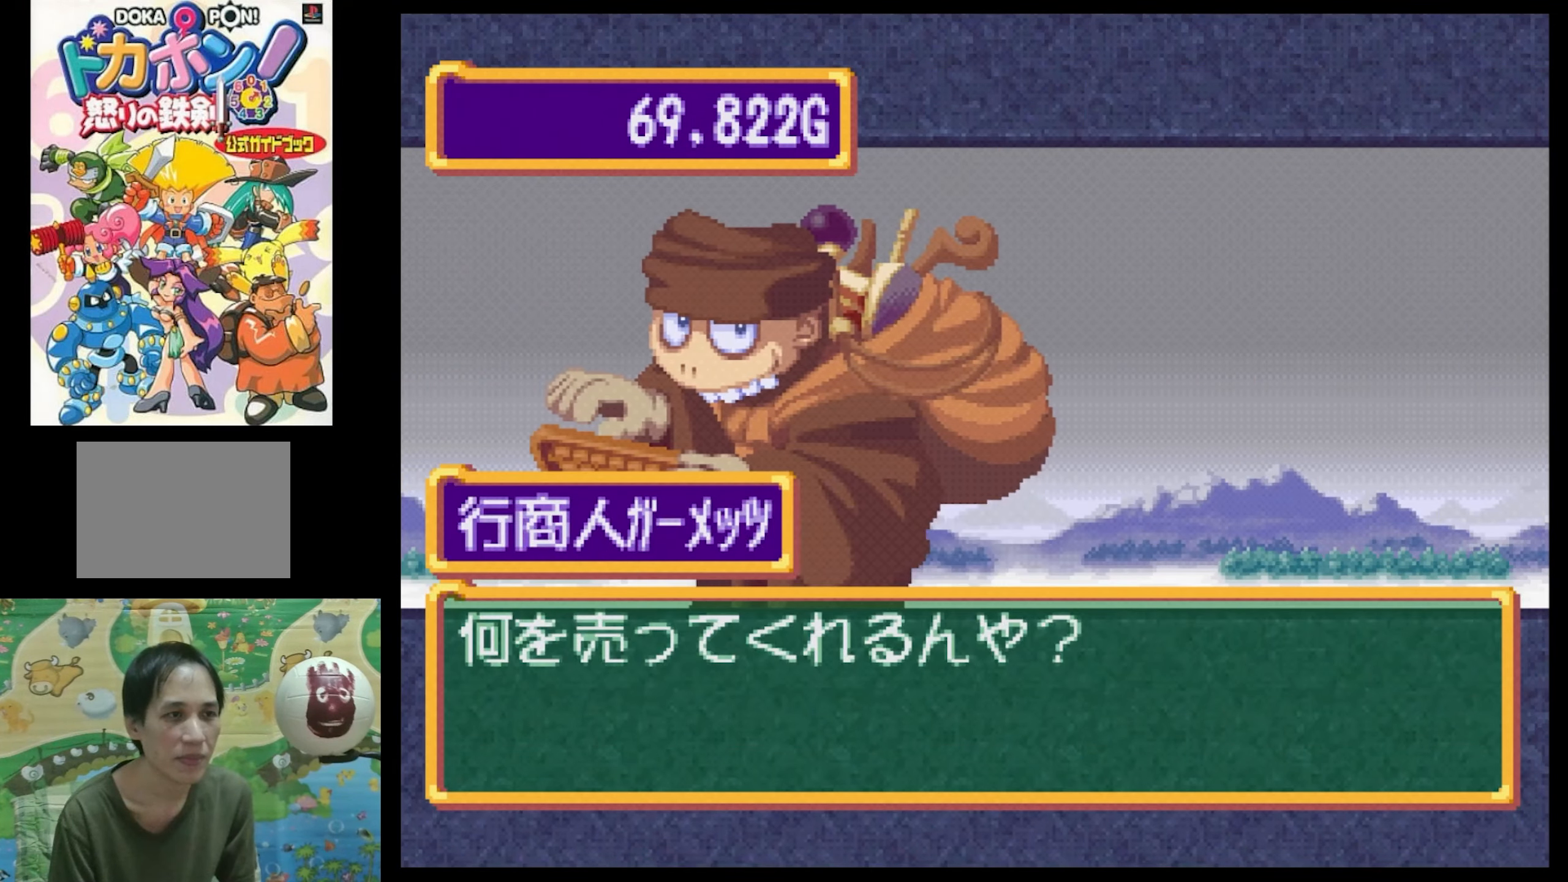
{"buttons": [], "events": [[84, "CIRCLE", "up"]]}
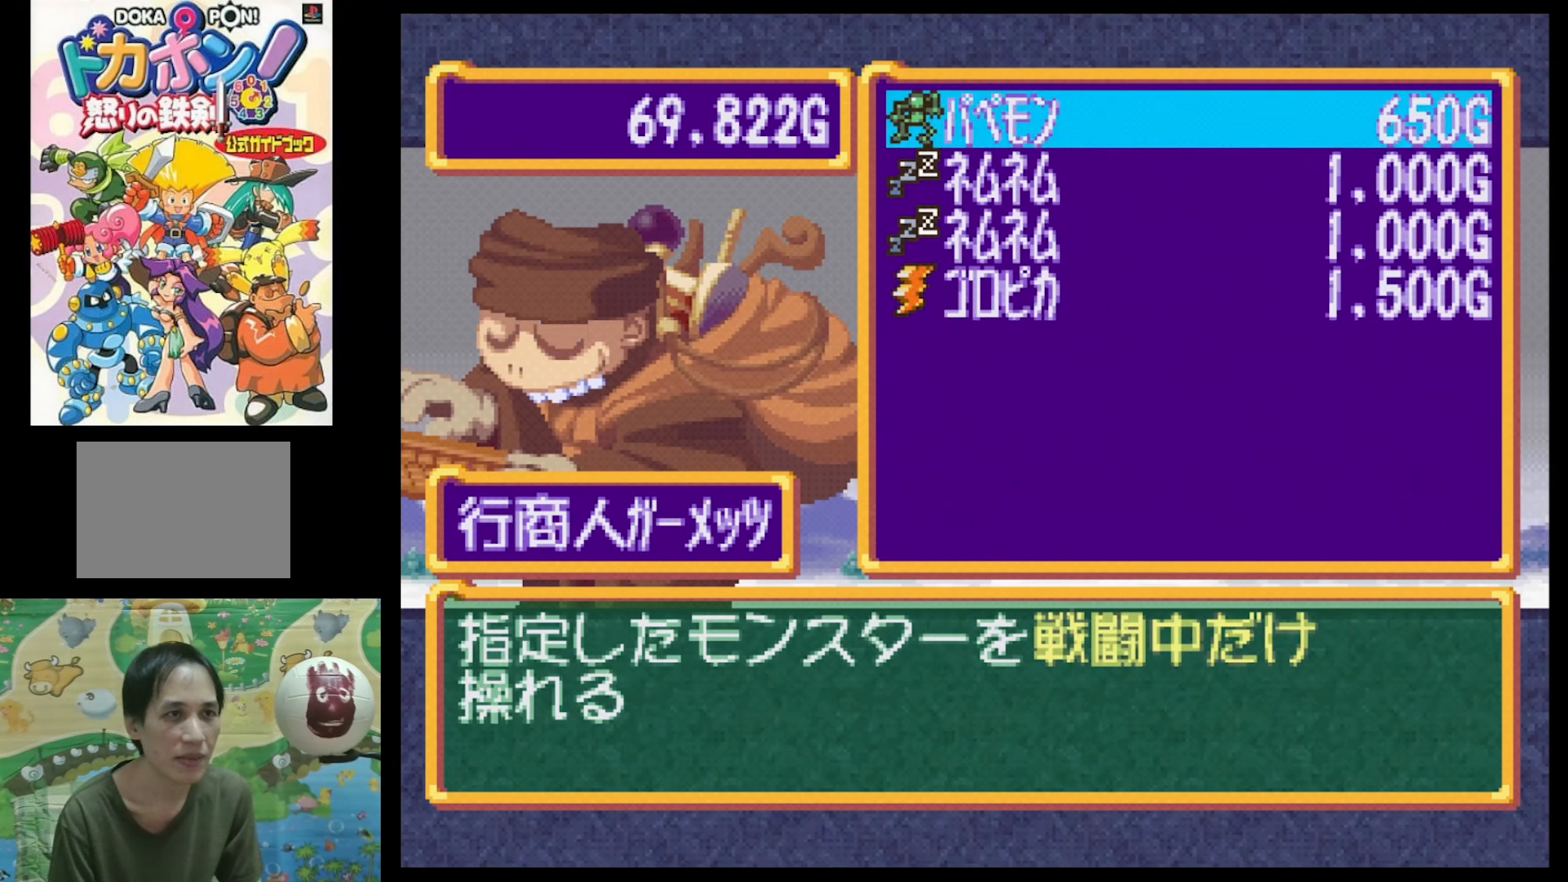
{"buttons": [], "events": [[167, "DPAD_DOWN", "down"], [300, "DPAD_DOWN", "up"], [367, "DPAD_DOWN", "down"], [450, "DPAD_DOWN", "up"]]}
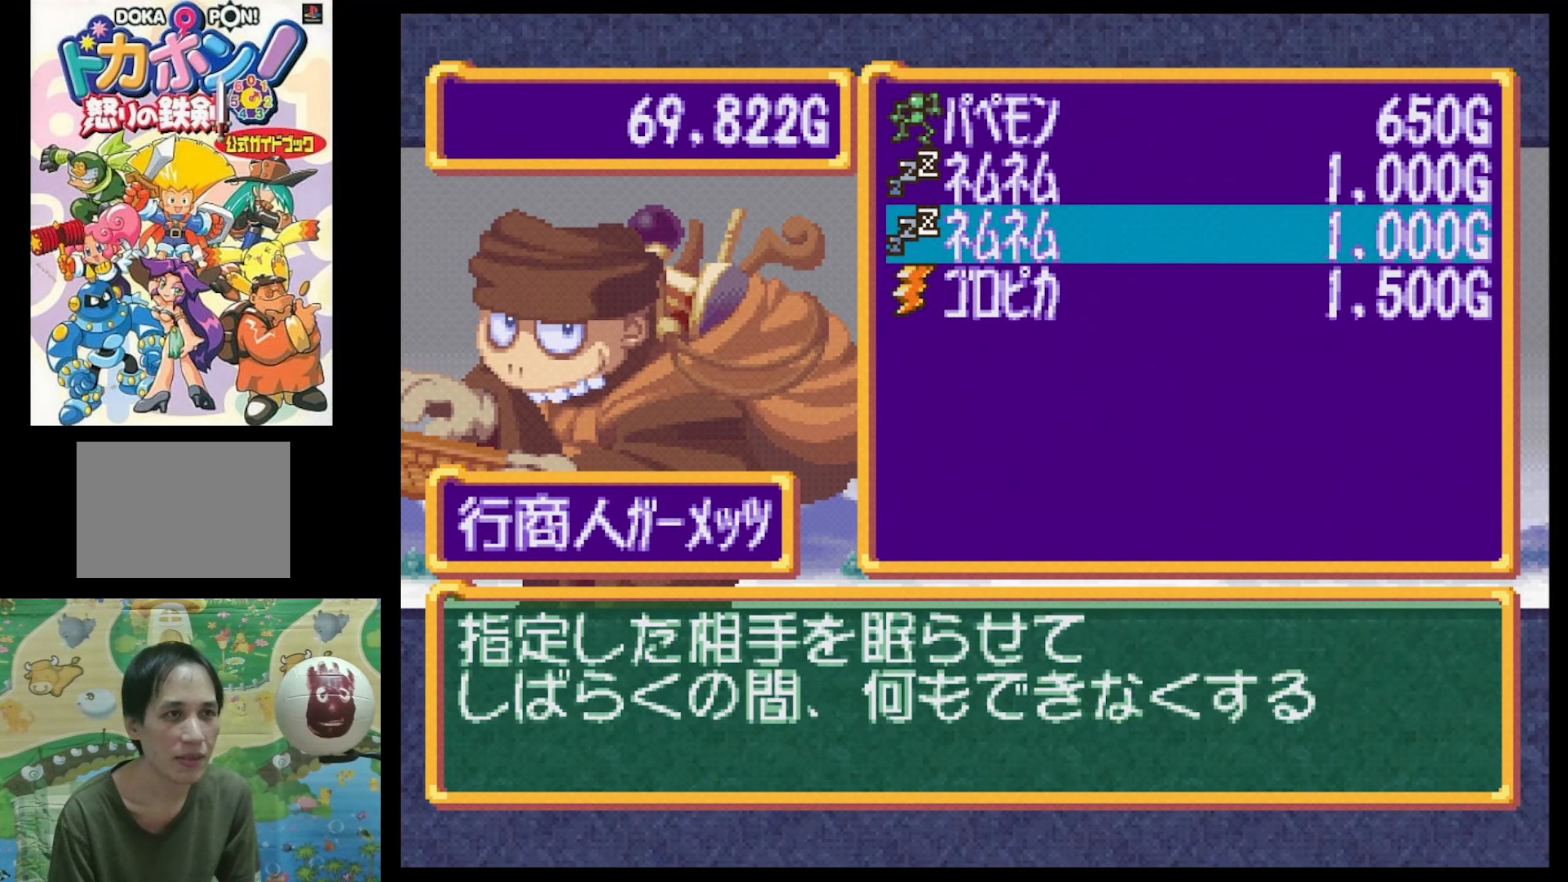
{"buttons": ["DPAD_UP"], "events": [[50, "DPAD_DOWN", "down"], [184, "DPAD_DOWN", "up"], [384, "DPAD_UP", "down"]]}
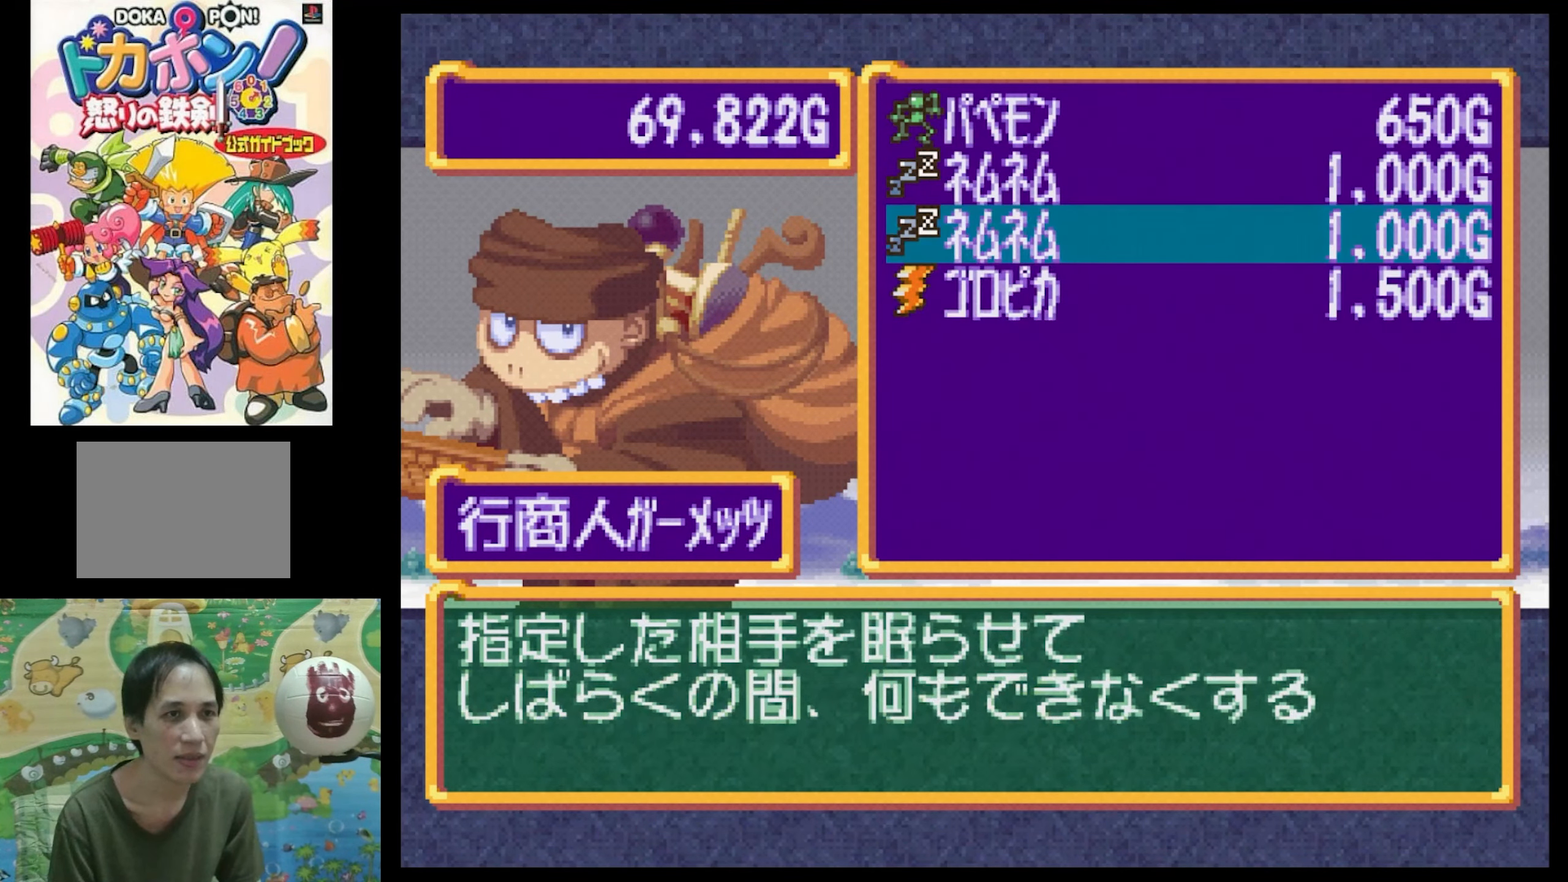
{"buttons": ["CIRCLE"], "events": [[17, "DPAD_UP", "up"], [300, "DPAD_DOWN", "down"], [384, "DPAD_DOWN", "up"], [484, "CIRCLE", "down"]]}
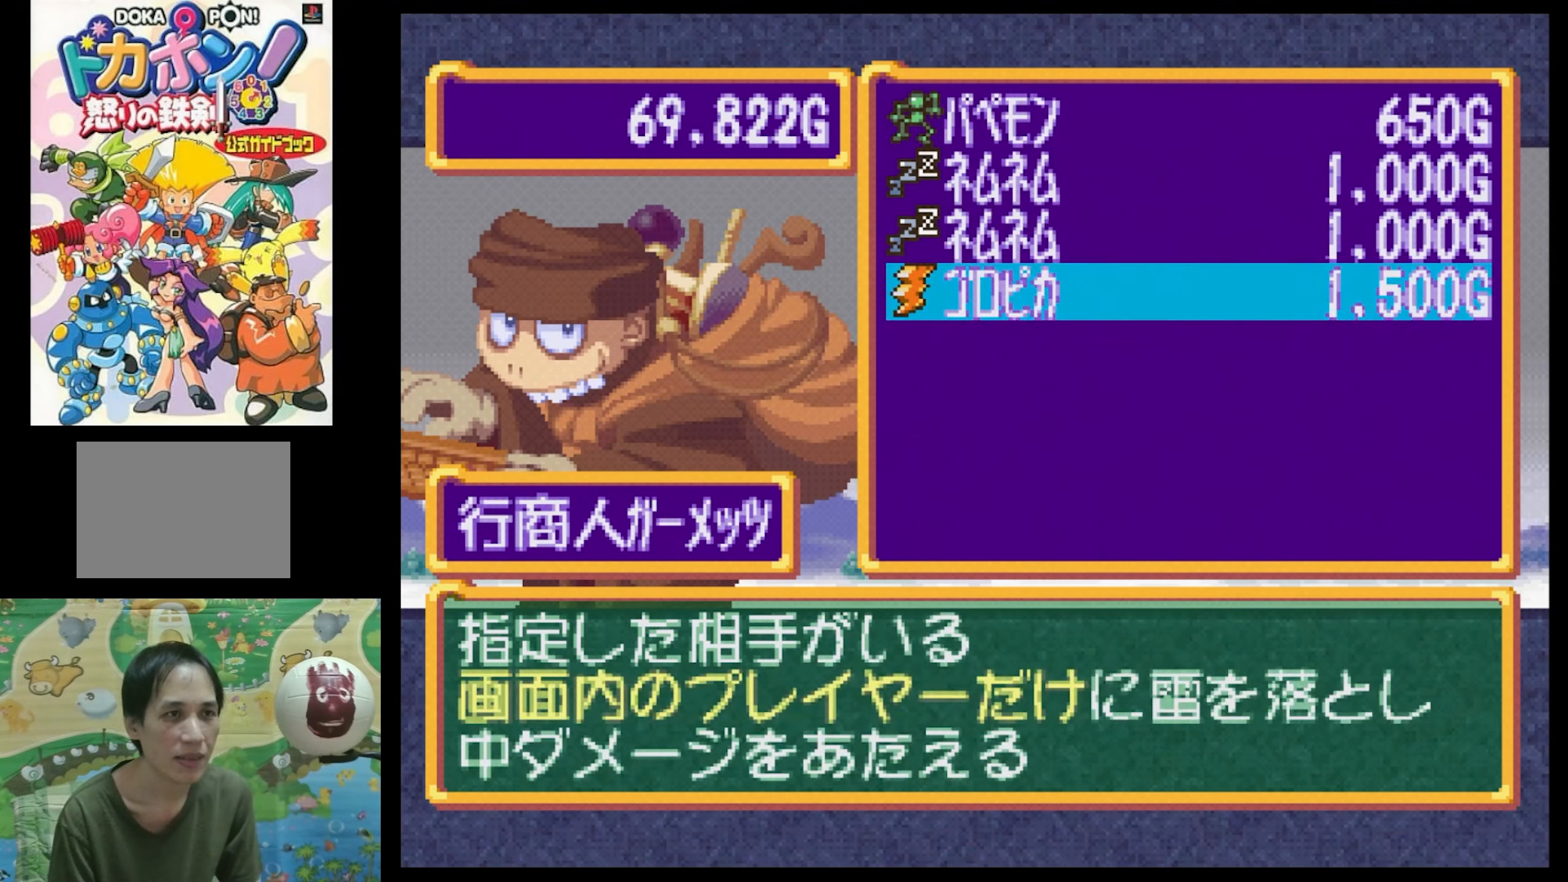
{"buttons": [], "events": [[67, "CIRCLE", "up"]]}
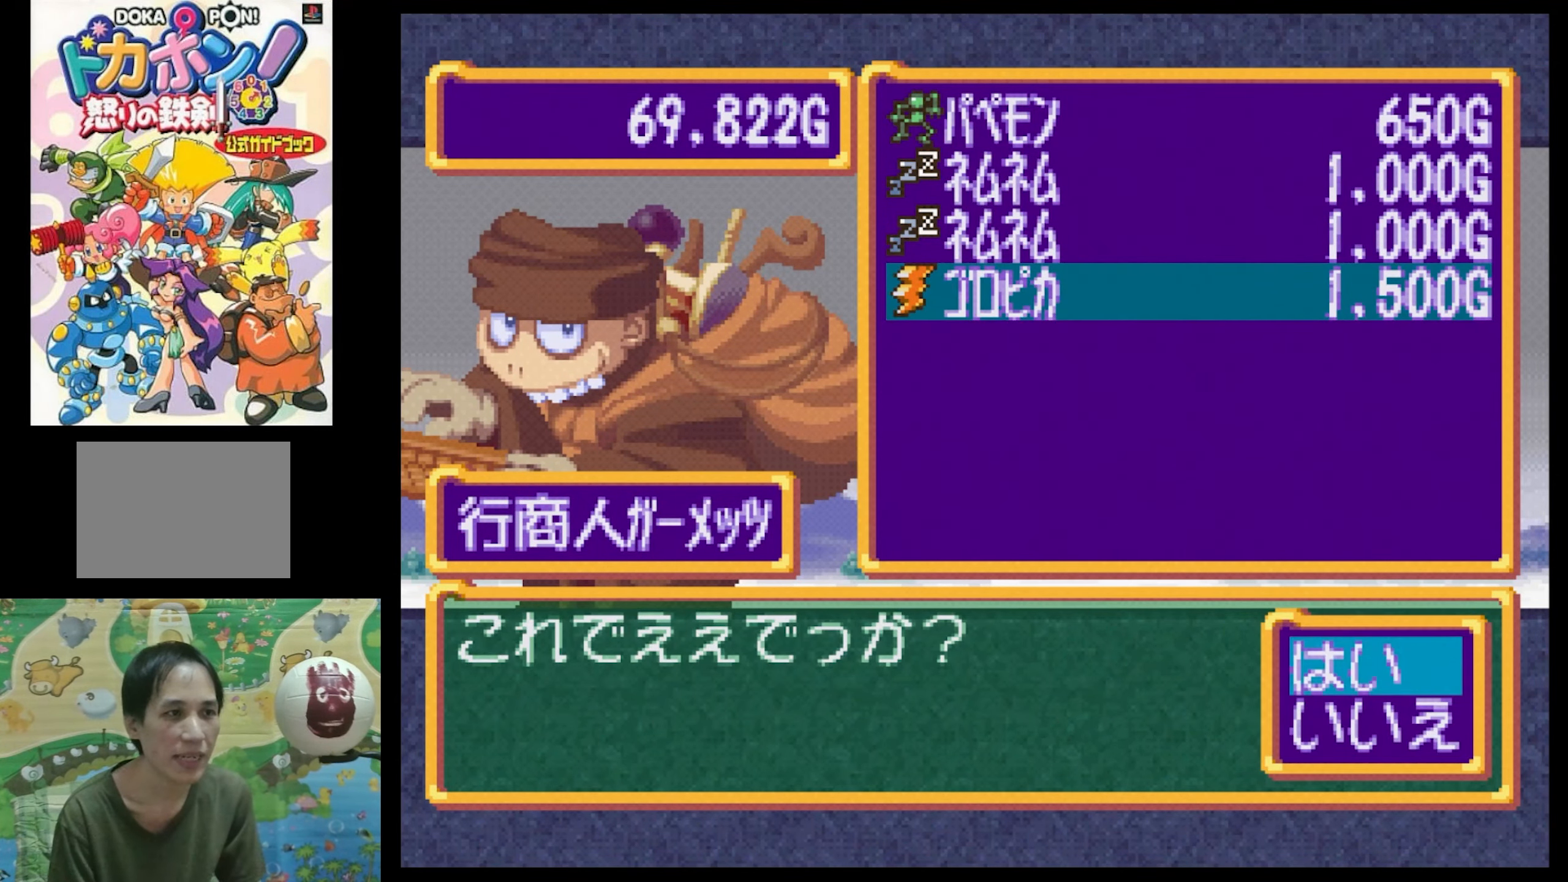
{"buttons": [], "events": [[283, "CIRCLE", "down"], [400, "CIRCLE", "up"]]}
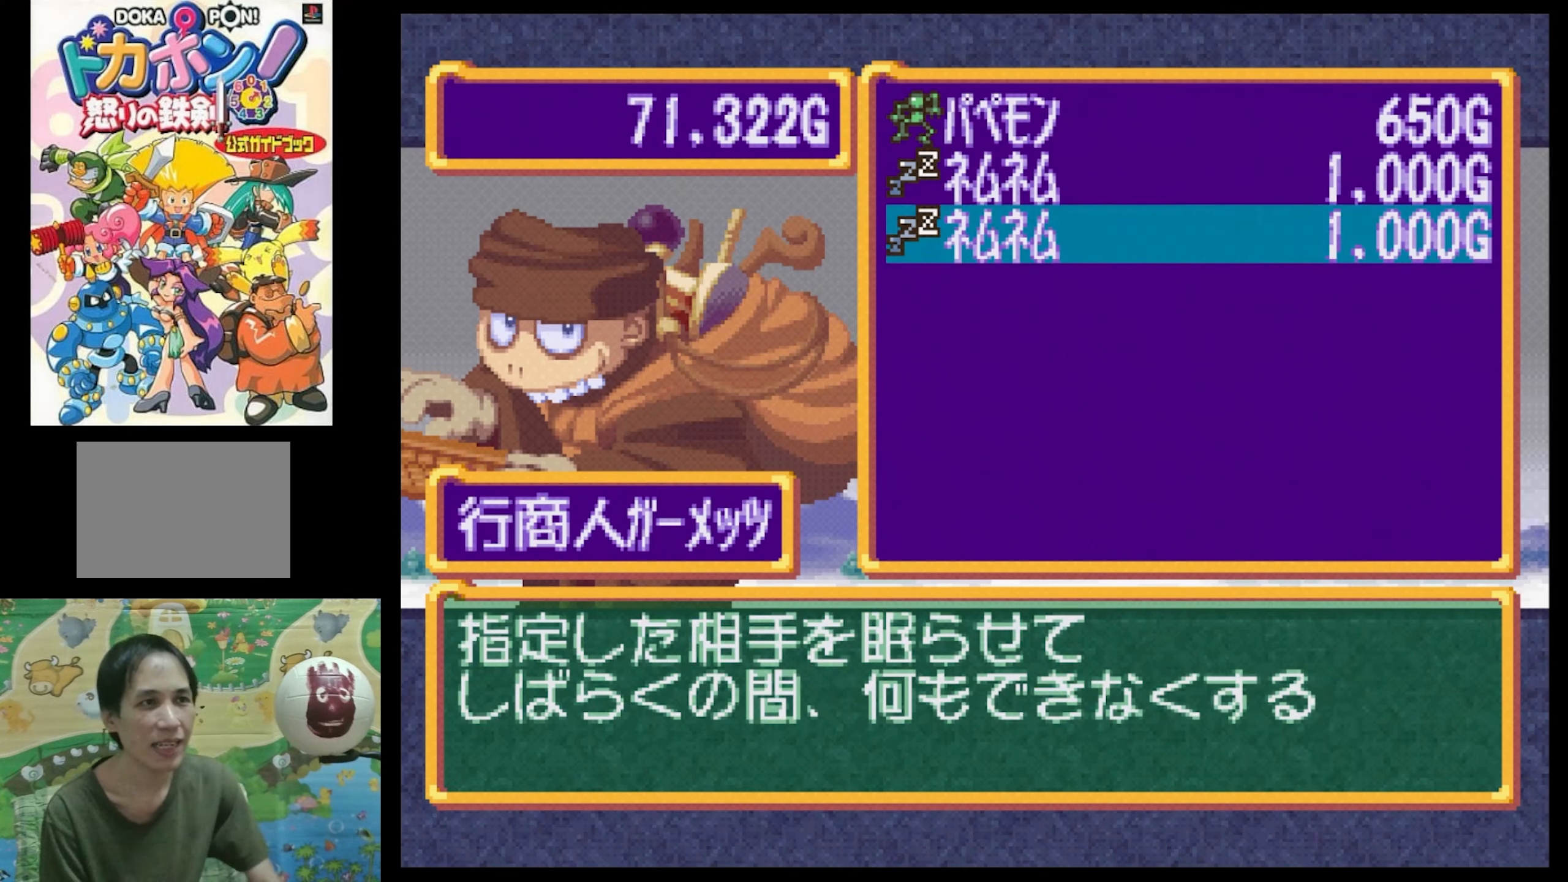
{"buttons": [], "events": [[416, "CROSS", "down"], [500, "CROSS", "up"]]}
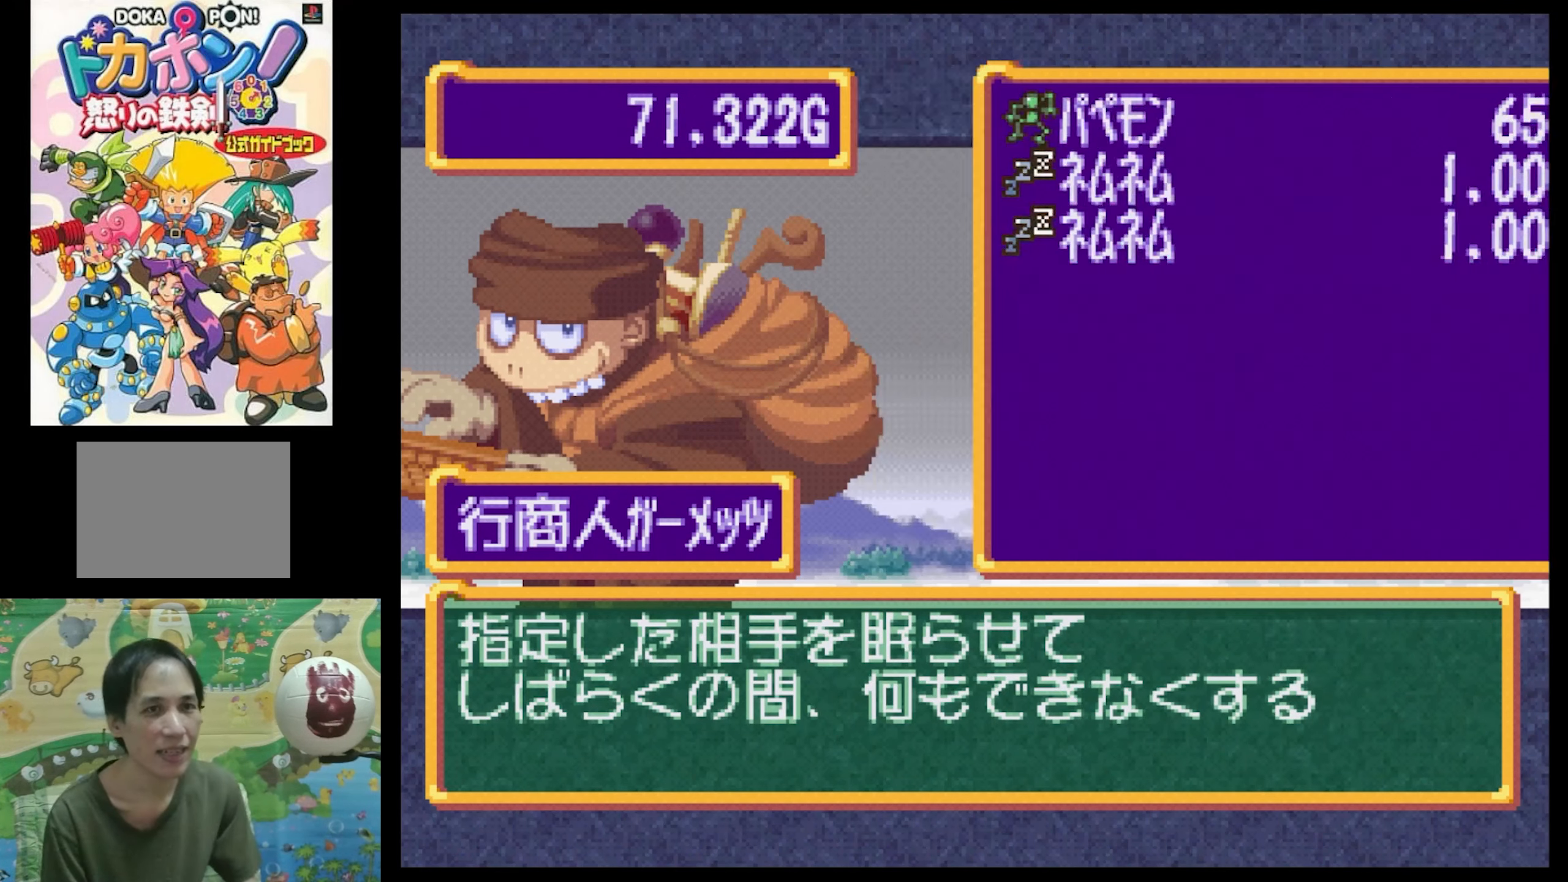
{"buttons": [], "events": []}
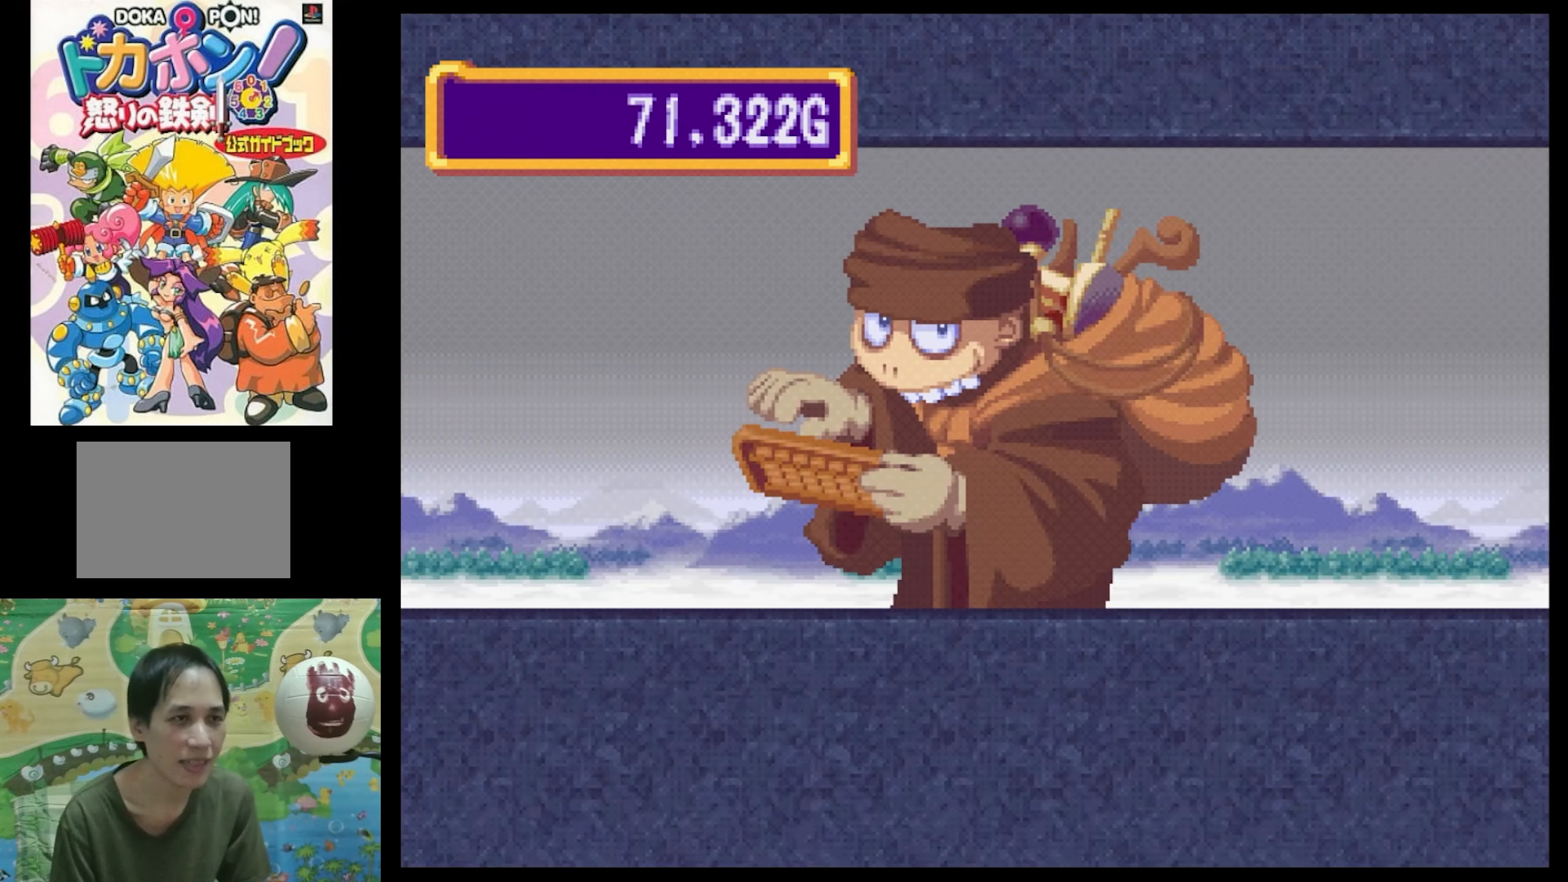
{"buttons": [], "events": [[66, "CROSS", "down"], [166, "CROSS", "up"]]}
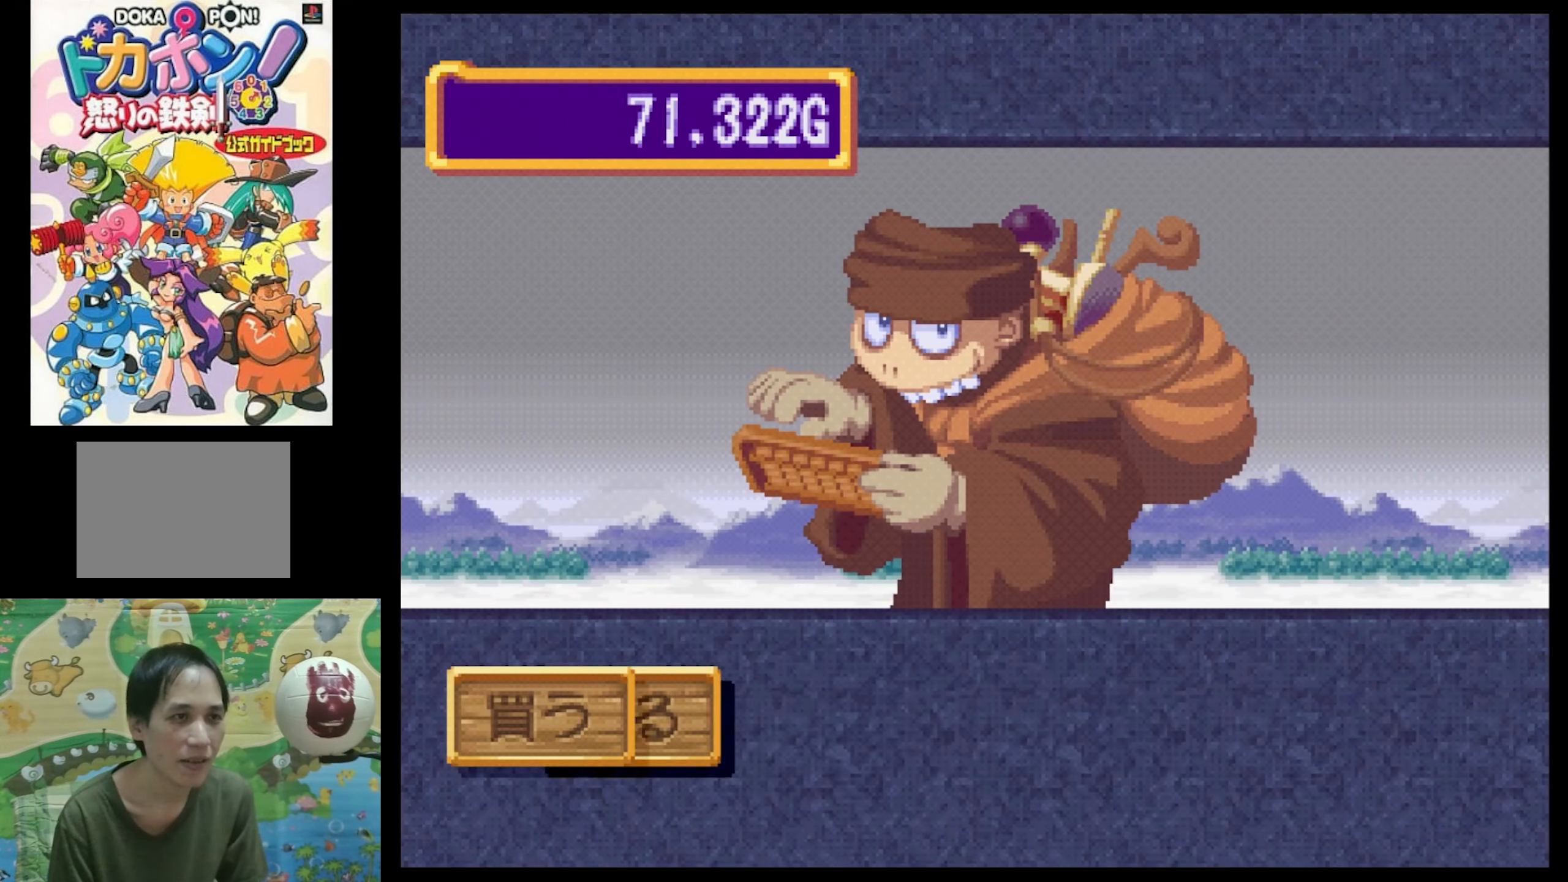
{"buttons": ["DPAD_LEFT"], "events": [[416, "DPAD_LEFT", "down"]]}
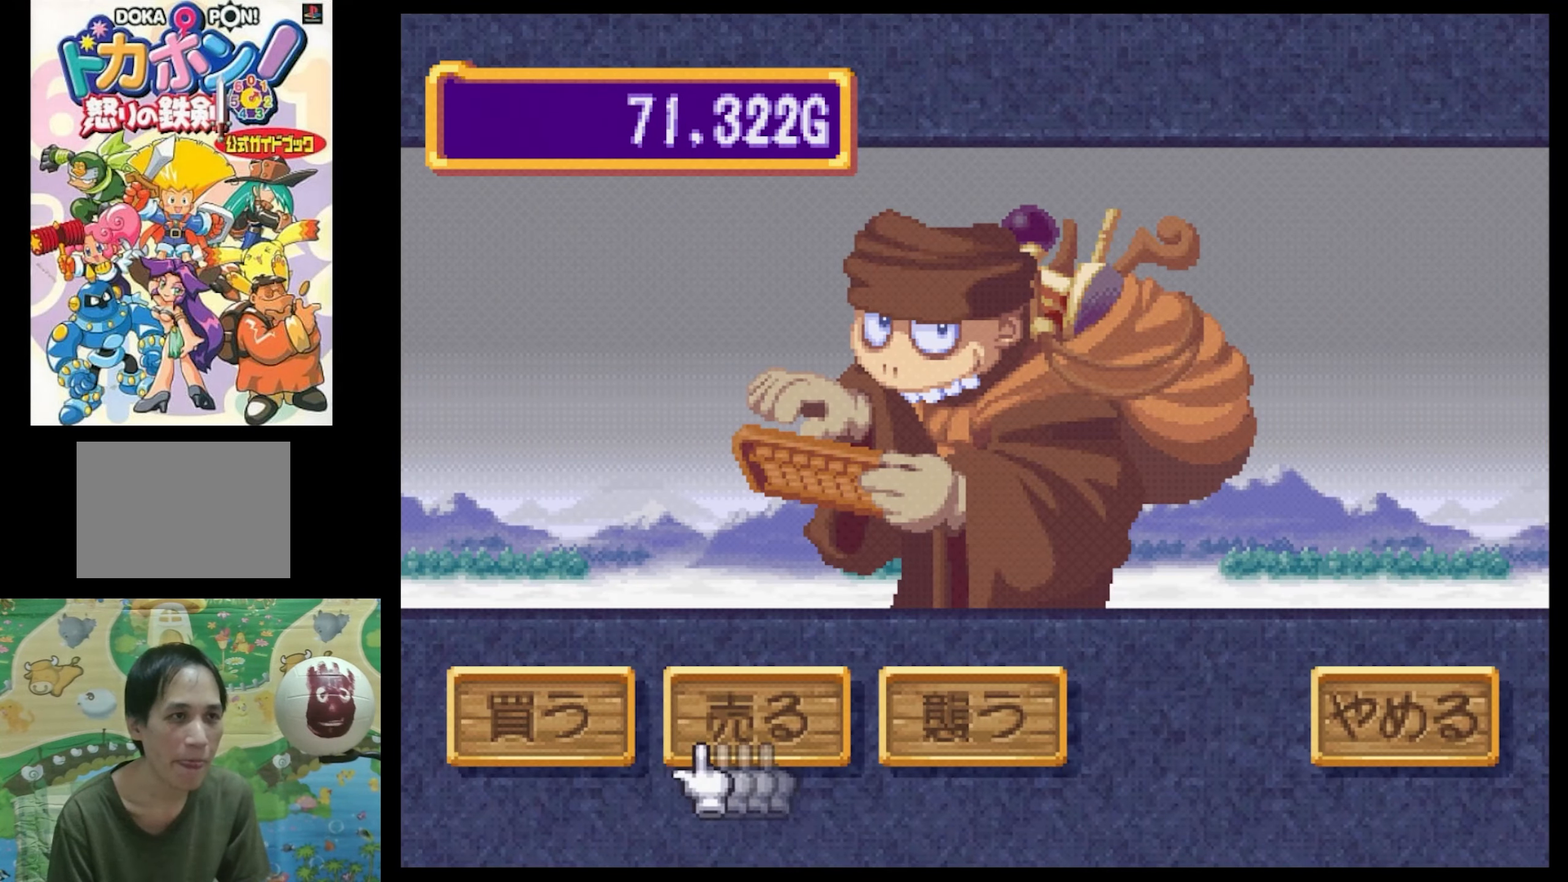
{"buttons": [], "events": [[83, "DPAD_LEFT", "up"], [216, "CIRCLE", "down"], [300, "CIRCLE", "up"], [466, "CIRCLE", "down"], [500, "CIRCLE", "up"]]}
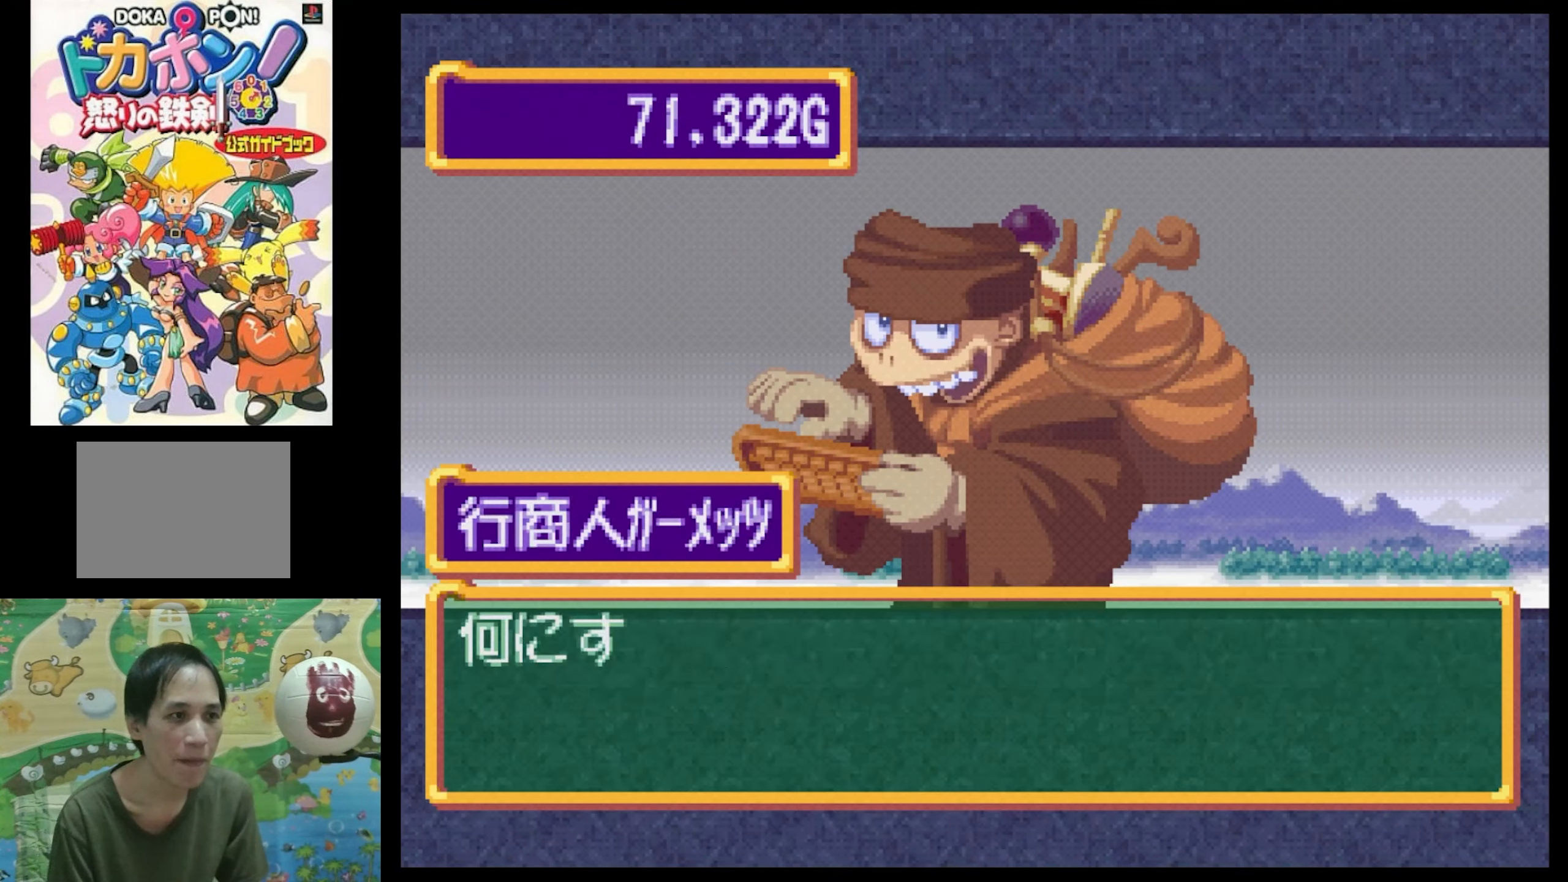
{"buttons": [], "events": [[216, "CIRCLE", "down"], [350, "CIRCLE", "up"]]}
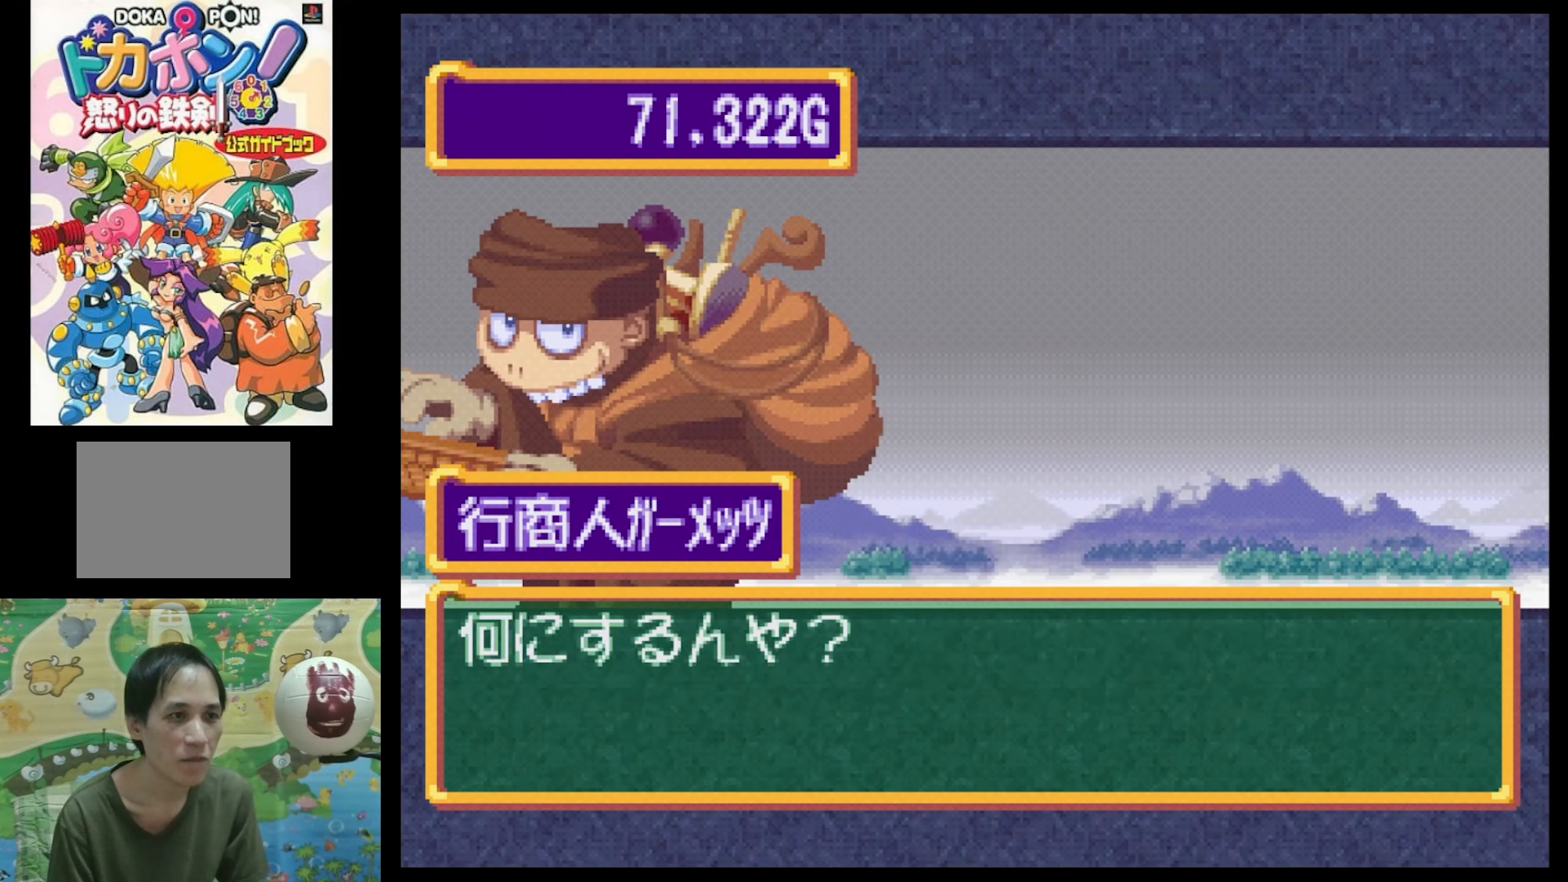
{"buttons": [], "events": []}
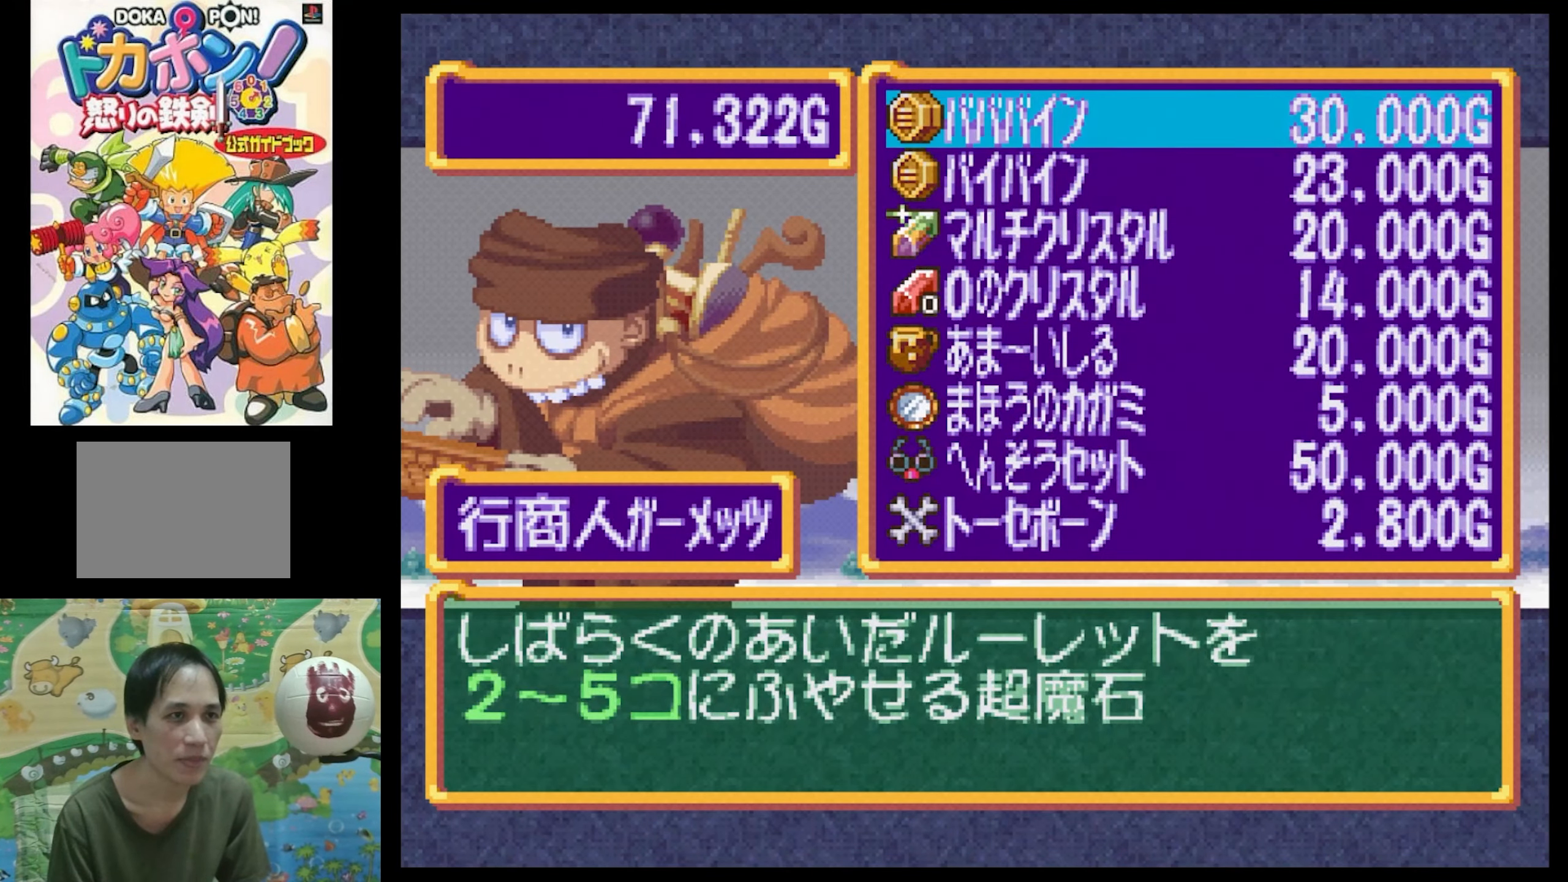
{"buttons": ["DPAD_DOWN"], "events": [[233, "DPAD_DOWN", "down"], [316, "DPAD_DOWN", "up"], [450, "DPAD_DOWN", "down"]]}
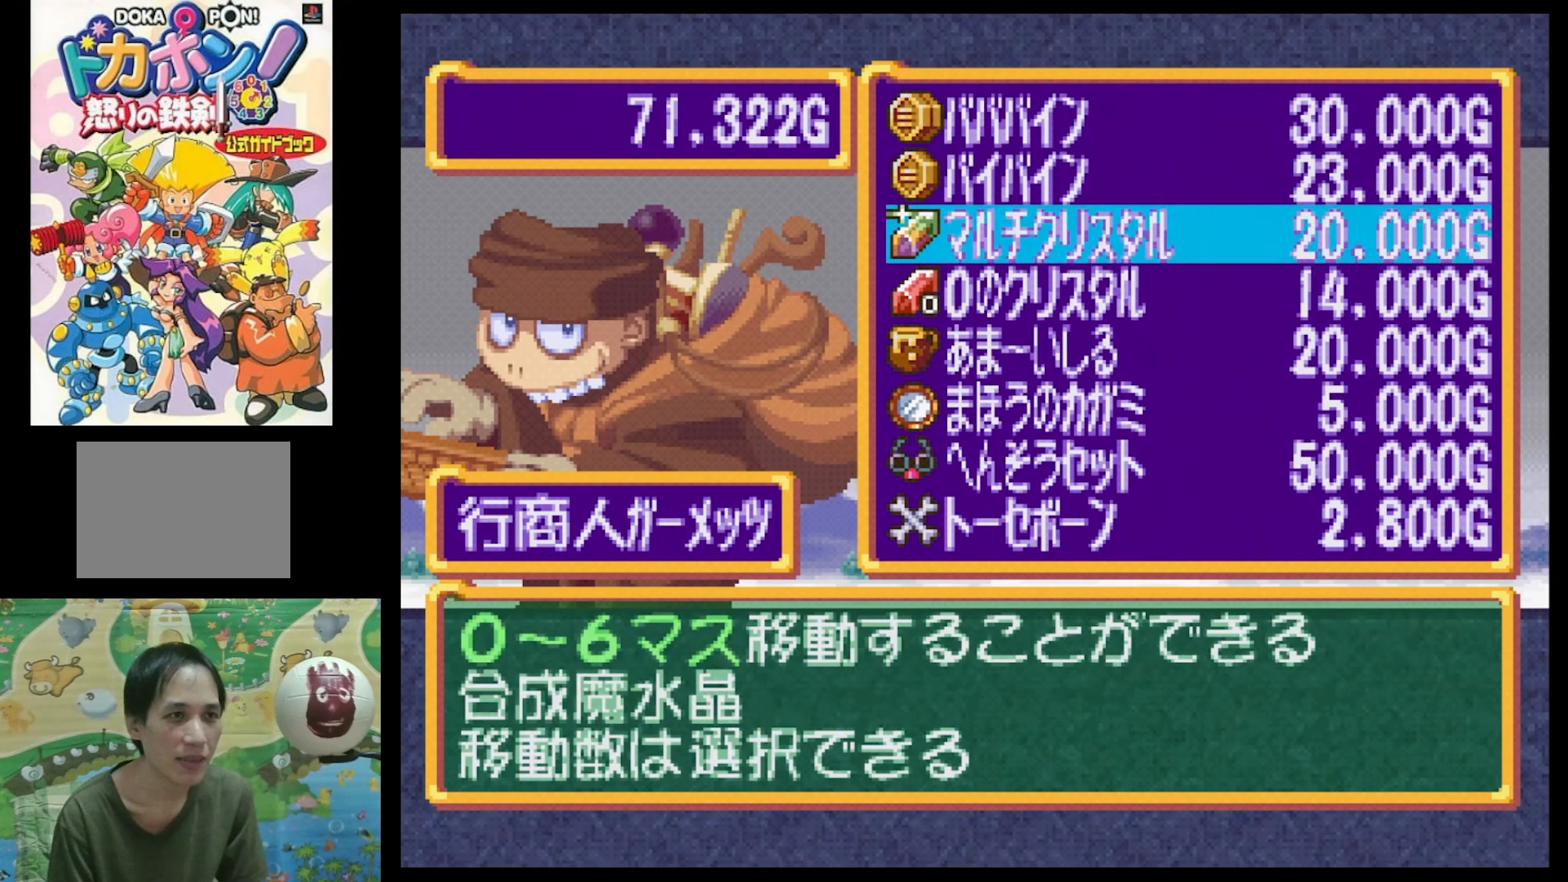
{"buttons": [], "events": [[16, "DPAD_DOWN", "up"], [116, "DPAD_DOWN", "down"], [283, "DPAD_DOWN", "up"]]}